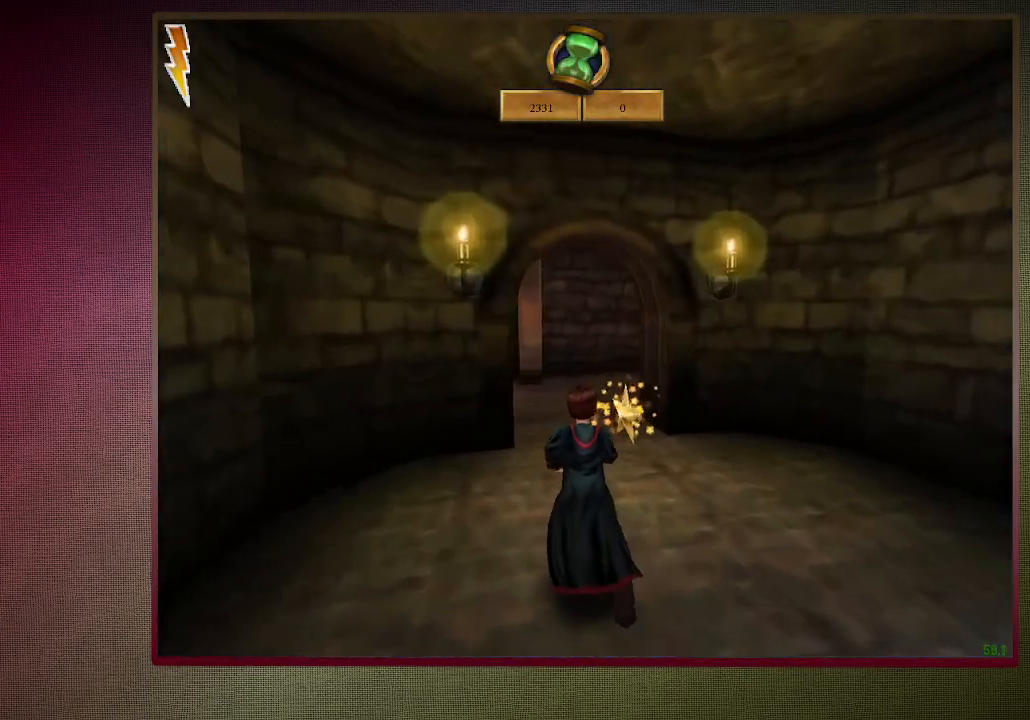
Gameplay with keyboard and mouse; each line is a JSON object with the keys and mouse buttons held at the frame after it. "events" lists presses ("down") and releases ("up") of "1", "2", "3", "4", "a", "alt", "c", "ctrl", "d", "down", "e", "escape", "f1", "left", "q", "return", "right", "s", "shift", "space", "tab", "up", "v", "w", "x", "z", "mouse_left", "mouse_wheel" and "mouse_right" between this image and that frame as [ms after this image, input, new state], when the widget could be followed in between. "mouse_left", "mouse_wheel", "mouse_right" = the "left", "wheel", "right" buttons of the "mouse" list. No other keys are recorded. "wheel" means that the mouse wheel is clicked or scrolled. Mouse movement is not recorded.
{"keys": ["shift", "space", "w"], "mouse": [], "events": [[17, "a", "down"], [383, "a", "up"]]}
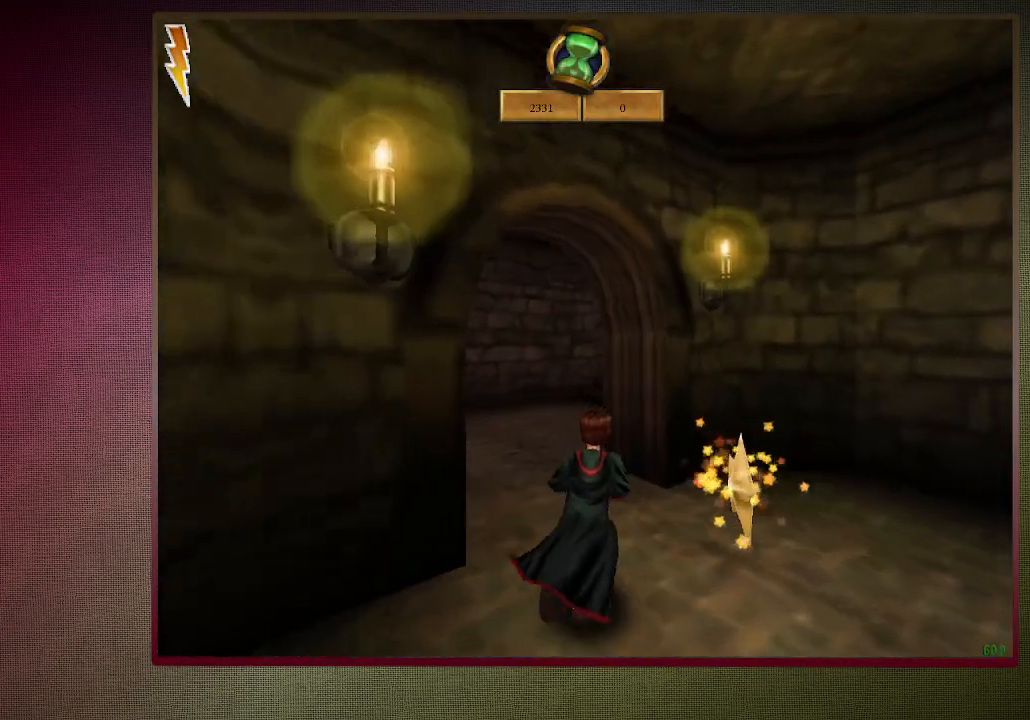
{"keys": ["a", "shift", "space", "w"], "mouse": [], "events": [[300, "a", "down"]]}
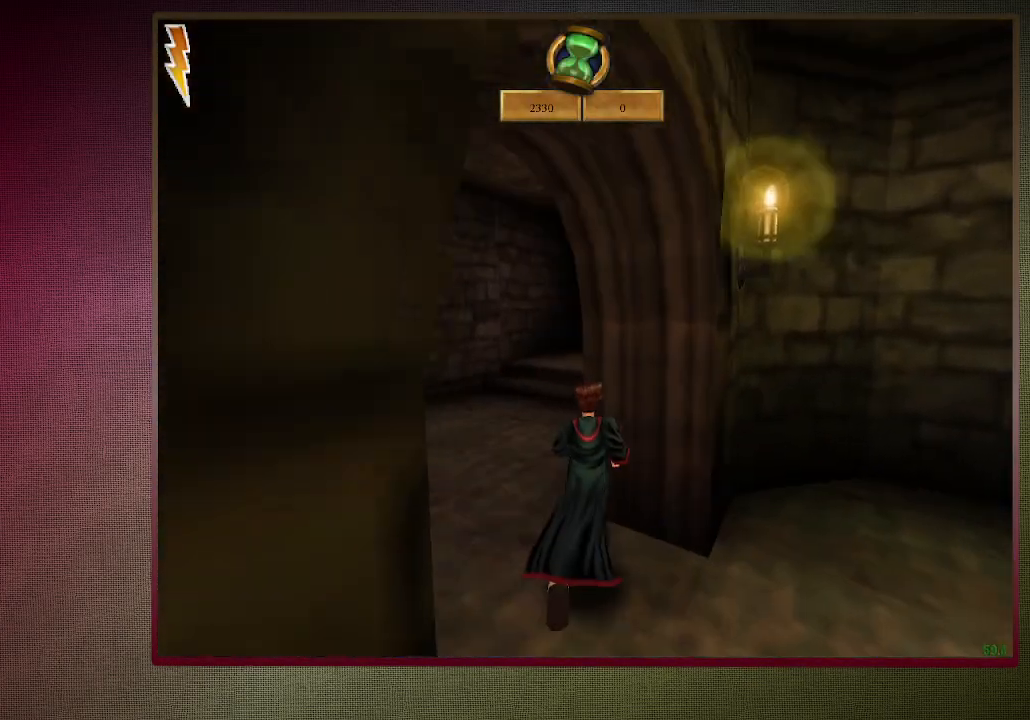
{"keys": ["s", "space"], "mouse": [], "events": [[33, "w", "up"], [183, "mouse_left", "down"], [183, "s", "down"], [233, "shift", "up"], [283, "mouse_left", "up"], [383, "mouse_left", "down"], [467, "a", "up"], [467, "mouse_left", "up"]]}
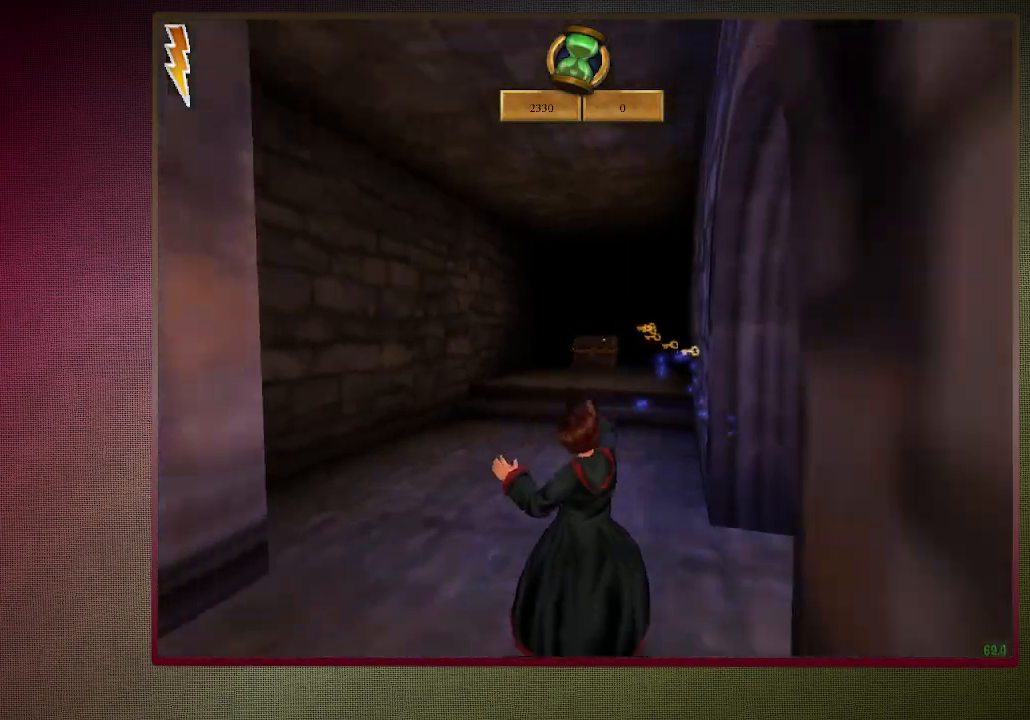
{"keys": ["a", "shift", "space", "w"], "mouse": [], "events": [[50, "mouse_left", "down"], [100, "a", "down"], [150, "mouse_left", "up"], [200, "s", "up"], [300, "shift", "down"], [300, "w", "down"]]}
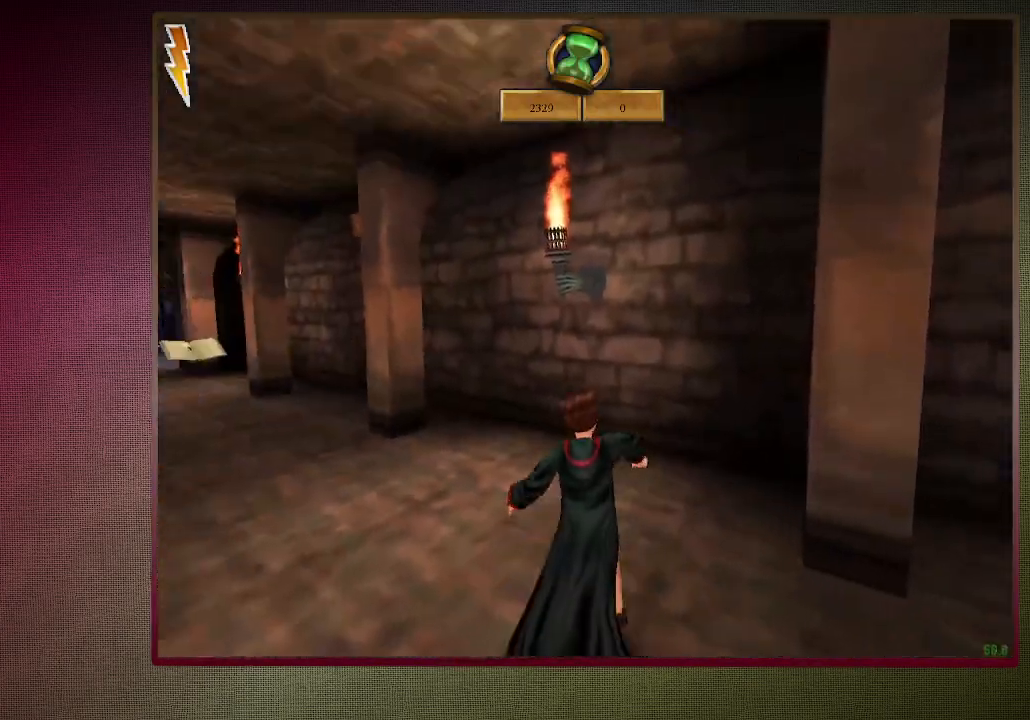
{"keys": ["a", "shift", "space", "w"], "mouse": [], "events": []}
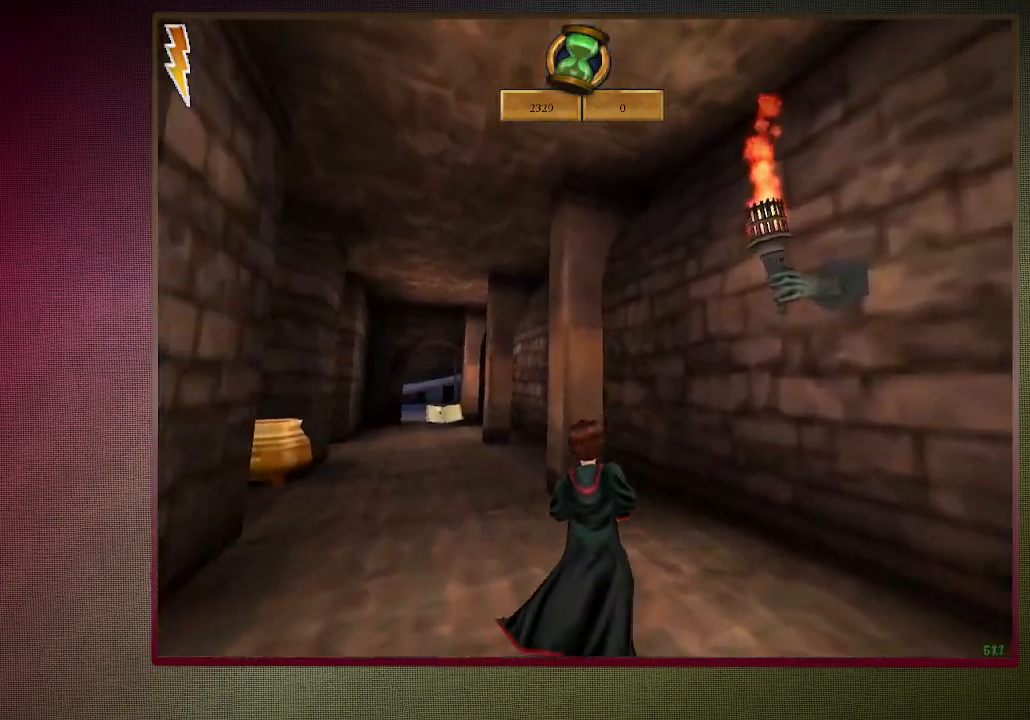
{"keys": ["a", "shift", "space", "w"], "mouse": [], "events": []}
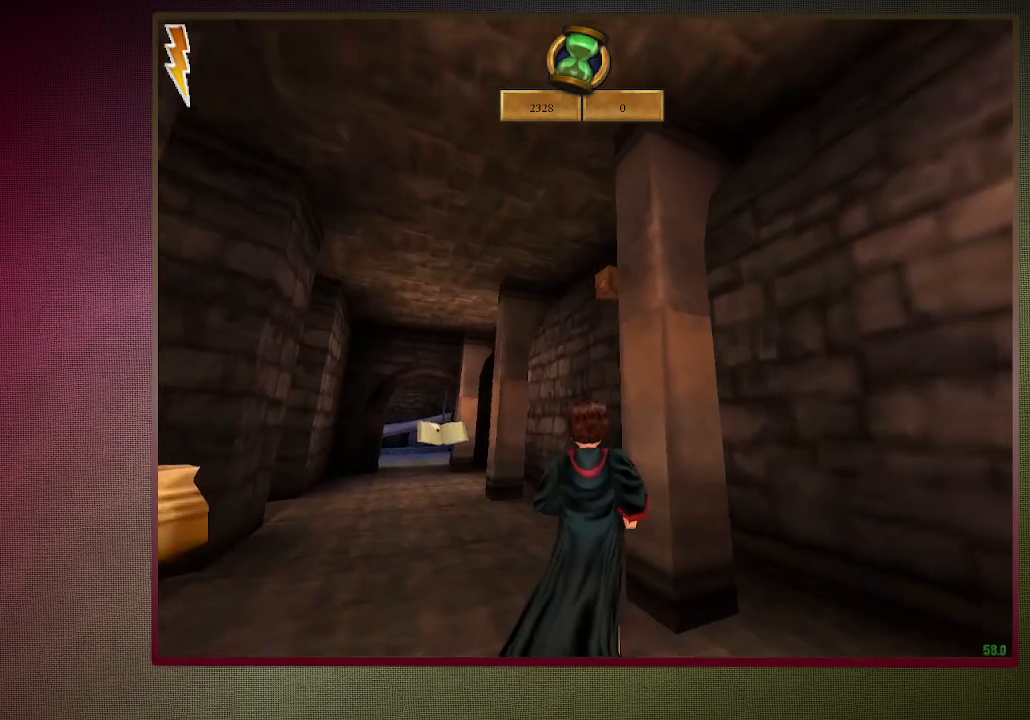
{"keys": ["s", "space"], "mouse": ["left"], "events": [[200, "w", "up"], [250, "mouse_left", "down"], [300, "s", "down"], [350, "mouse_left", "up"], [350, "shift", "up"], [400, "mouse_left", "down"], [433, "a", "up"]]}
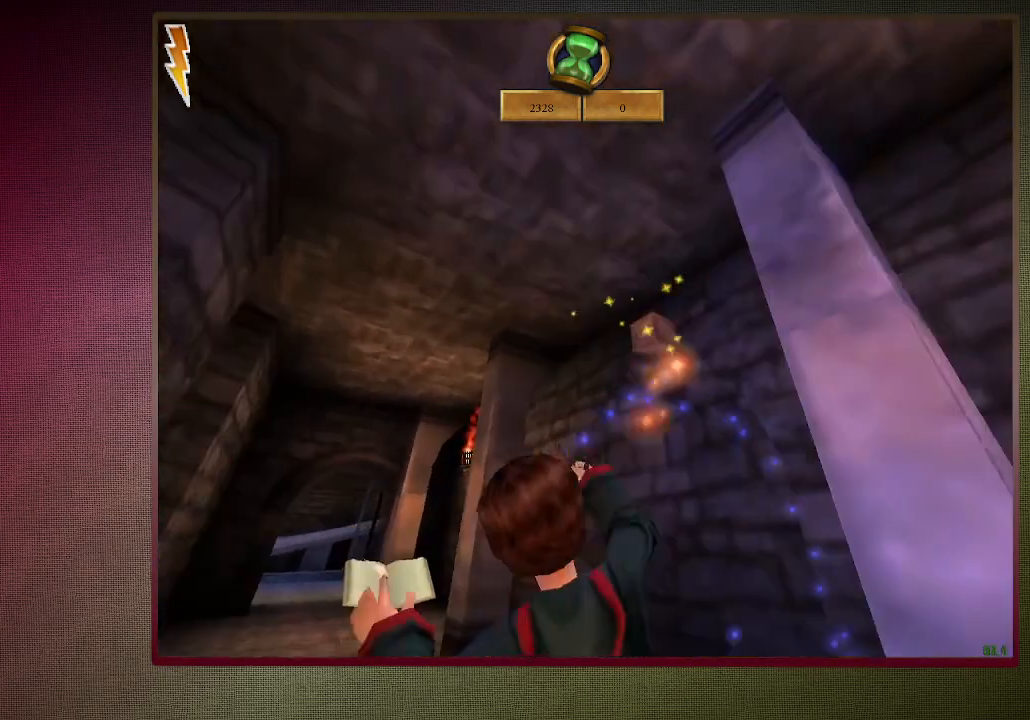
{"keys": ["a", "space", "w"], "mouse": [], "events": [[17, "d", "down"], [17, "mouse_left", "up"], [167, "d", "up"], [217, "a", "down"], [217, "s", "up"], [317, "w", "down"]]}
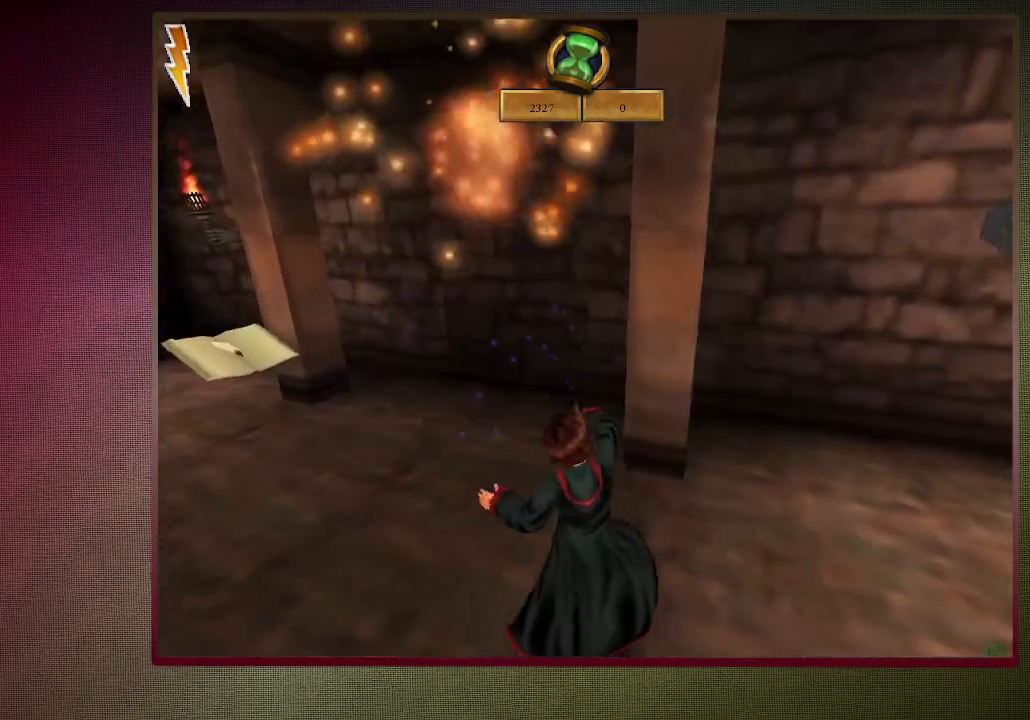
{"keys": ["space"], "mouse": ["left"], "events": [[50, "a", "up"], [83, "w", "up"], [233, "mouse_left", "down"]]}
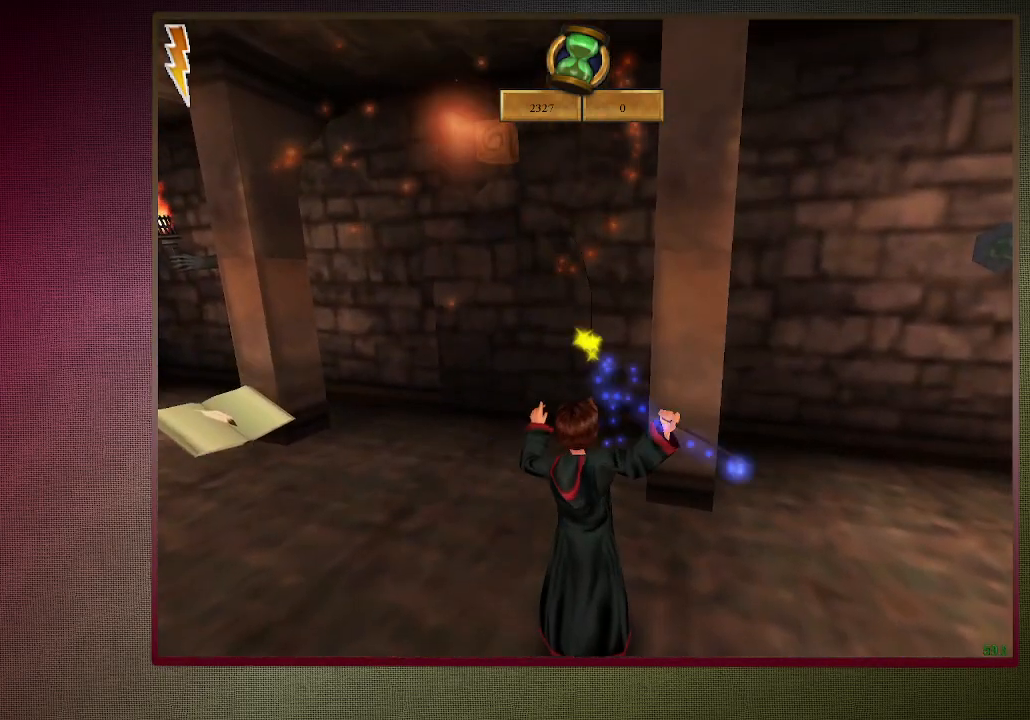
{"keys": ["d", "space"], "mouse": ["left"], "events": [[100, "a", "down"], [250, "a", "up"], [483, "d", "down"]]}
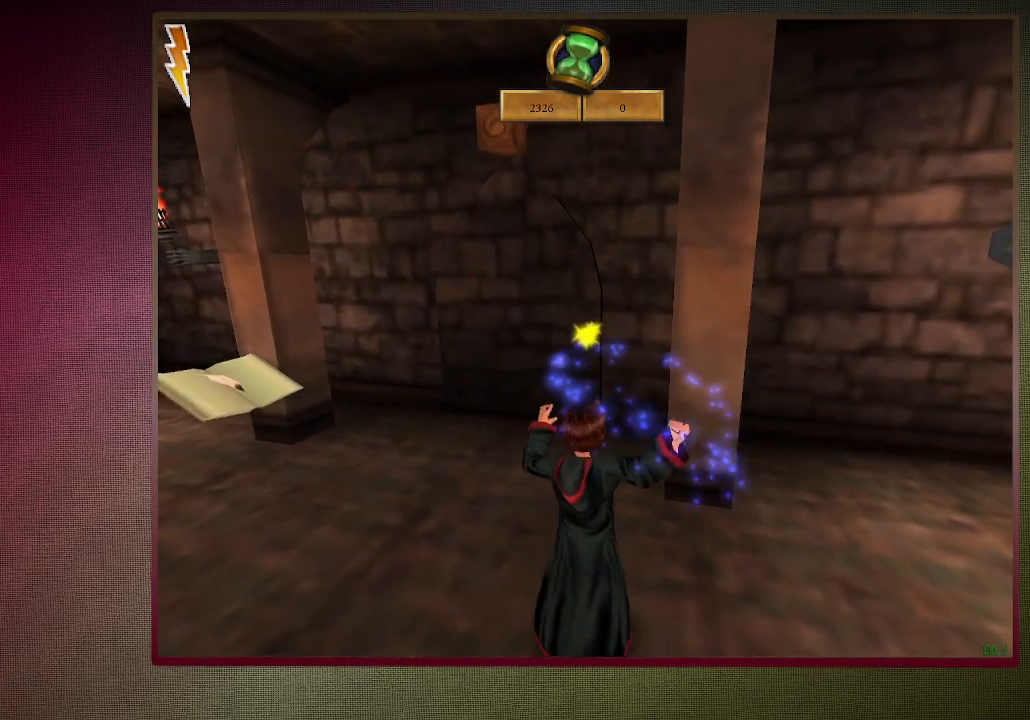
{"keys": ["space"], "mouse": ["left"], "events": [[67, "d", "up"]]}
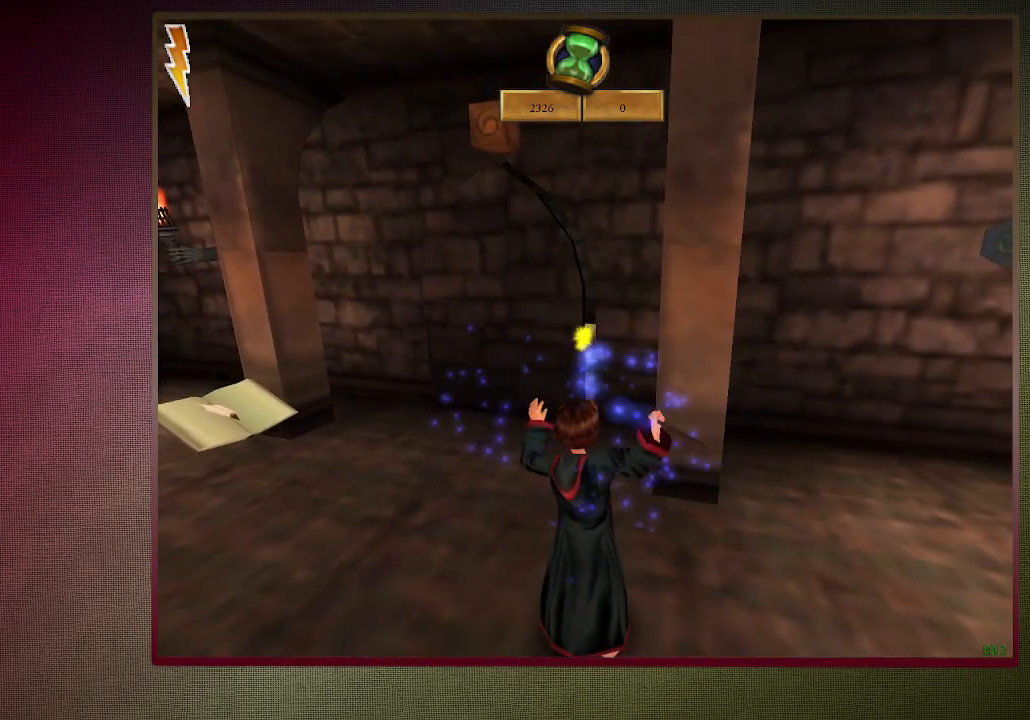
{"keys": ["d", "s", "space"], "mouse": [], "events": [[183, "s", "down"], [283, "d", "down"], [333, "mouse_left", "up"]]}
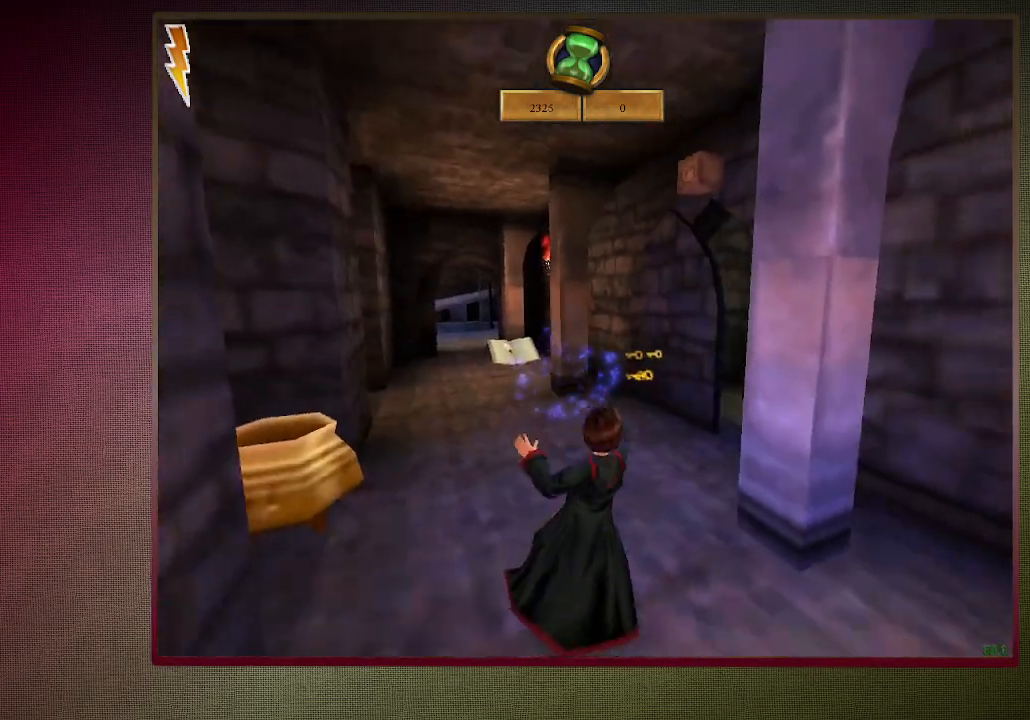
{"keys": ["d", "shift", "space", "w"], "mouse": [], "events": [[150, "s", "up"], [283, "shift", "down"], [283, "w", "down"]]}
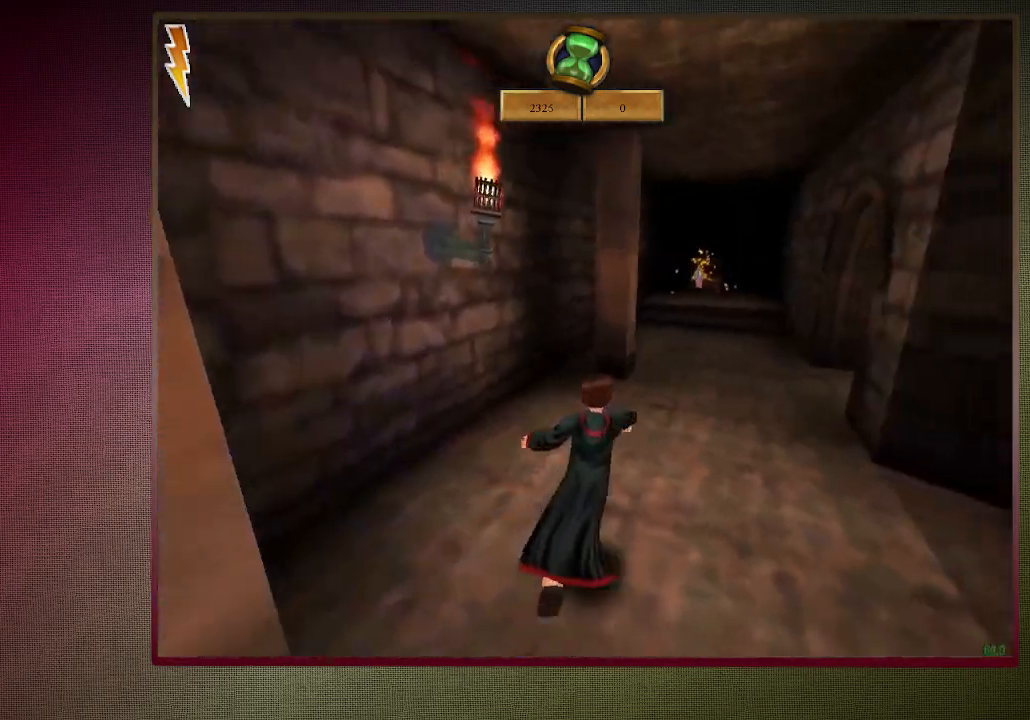
{"keys": ["shift", "space", "w"], "mouse": [], "events": [[167, "d", "up"], [300, "mouse_left", "down"], [350, "mouse_right", "down"], [500, "mouse_left", "up"], [500, "mouse_right", "up"]]}
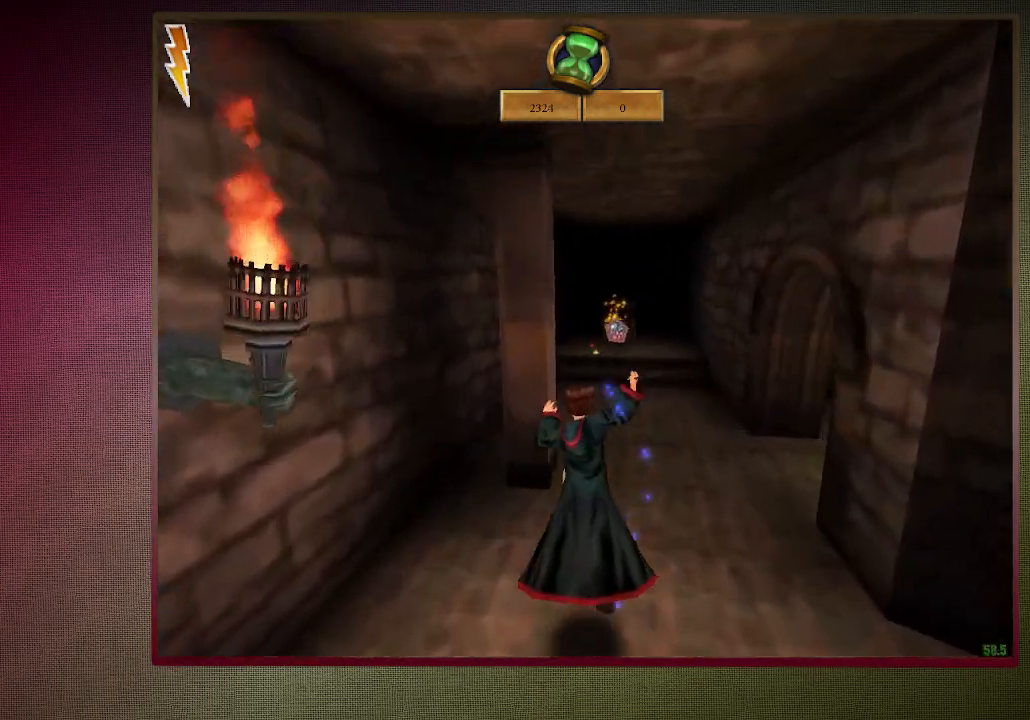
{"keys": ["d", "shift", "space", "w"], "mouse": ["left"], "events": [[33, "mouse_left", "down"], [183, "d", "down"], [183, "mouse_left", "up"], [283, "mouse_left", "down"], [383, "mouse_left", "up"], [467, "mouse_left", "down"]]}
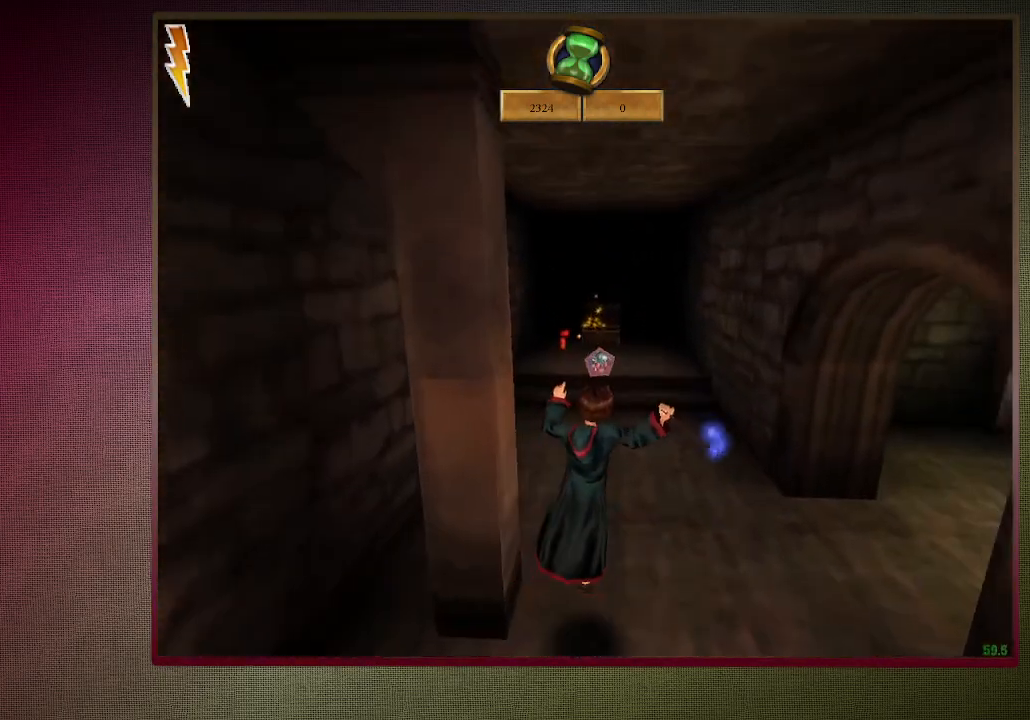
{"keys": ["shift", "space", "w"], "mouse": [], "events": [[50, "d", "up"], [50, "mouse_left", "up"]]}
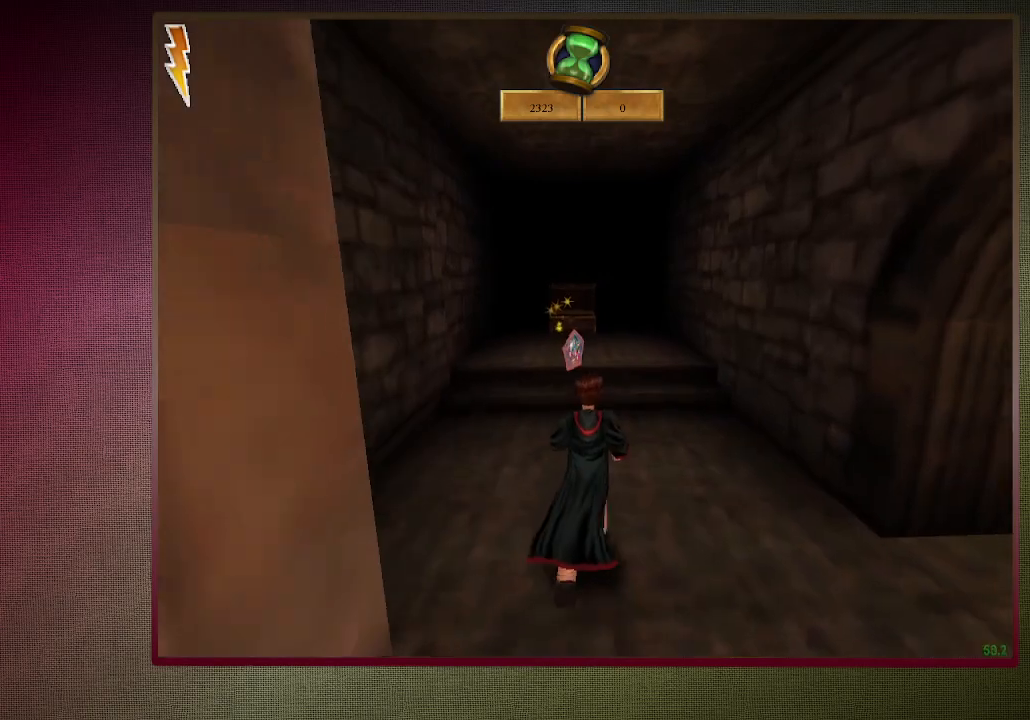
{"keys": ["shift", "space", "w"], "mouse": [], "events": []}
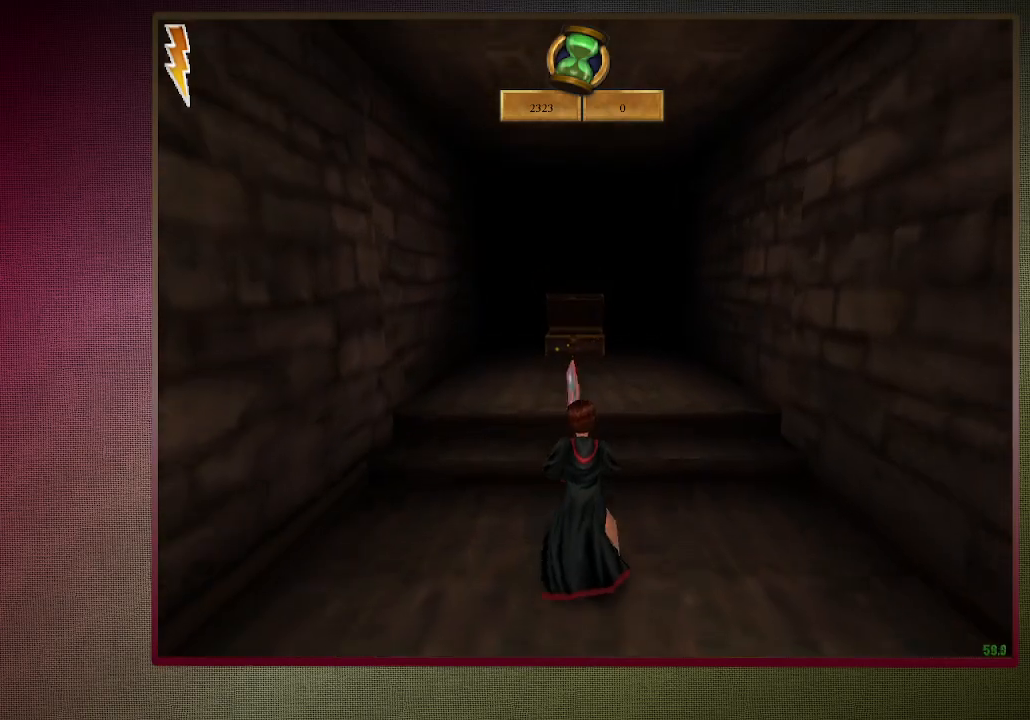
{"keys": ["shift", "space", "w"], "mouse": [], "events": []}
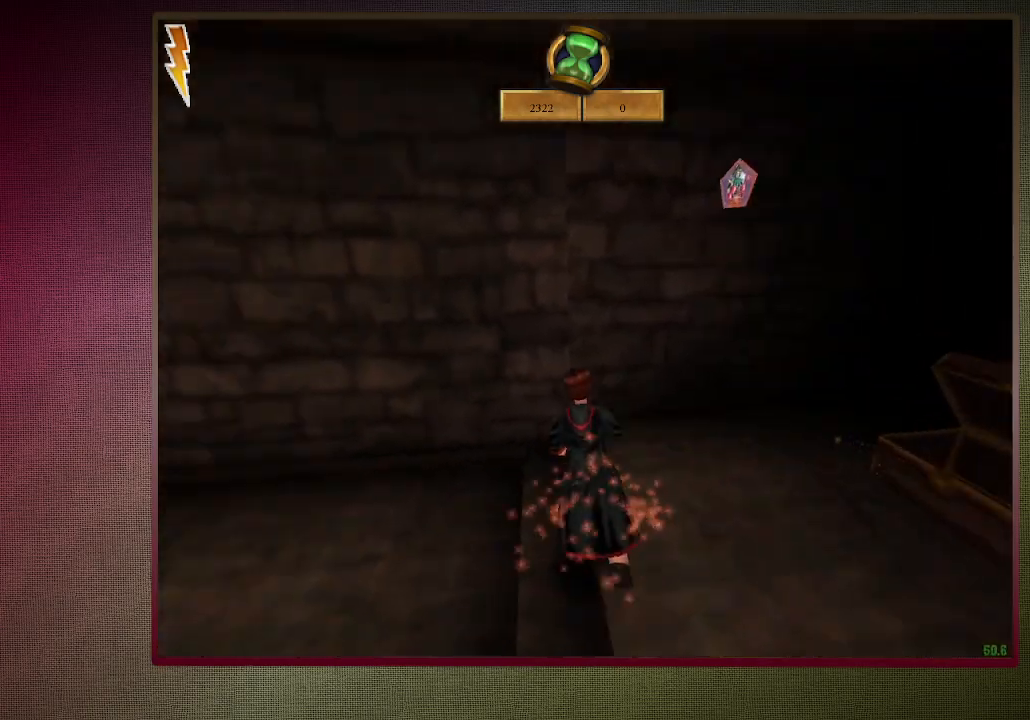
{"keys": ["shift", "space", "w"], "mouse": [], "events": []}
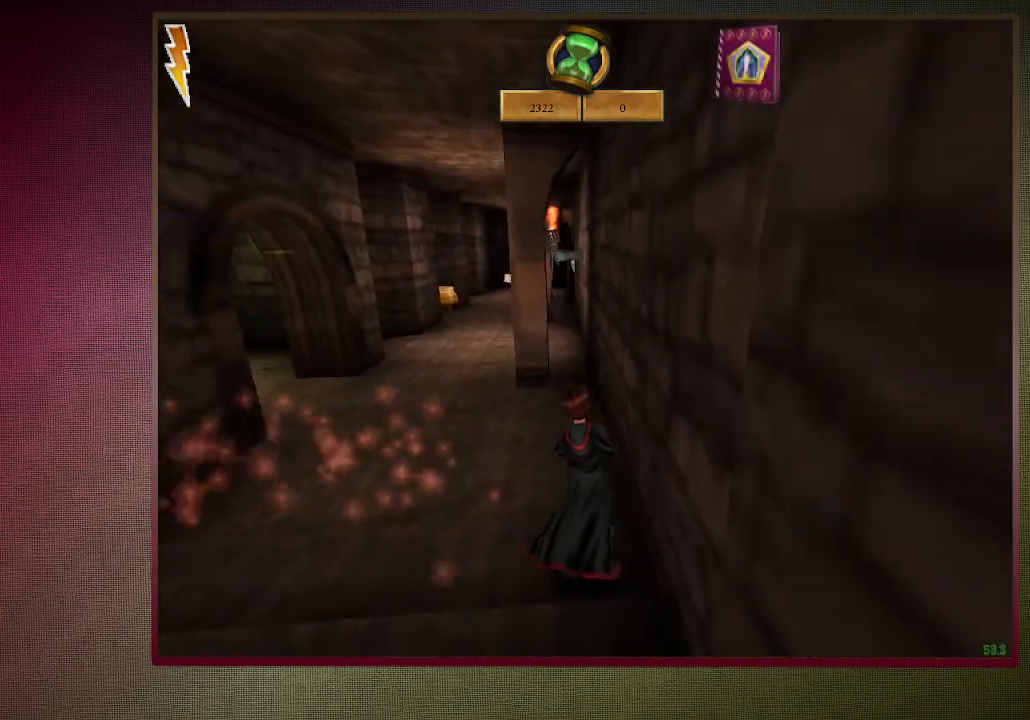
{"keys": ["d", "shift", "space", "w"], "mouse": [], "events": [[400, "d", "down"]]}
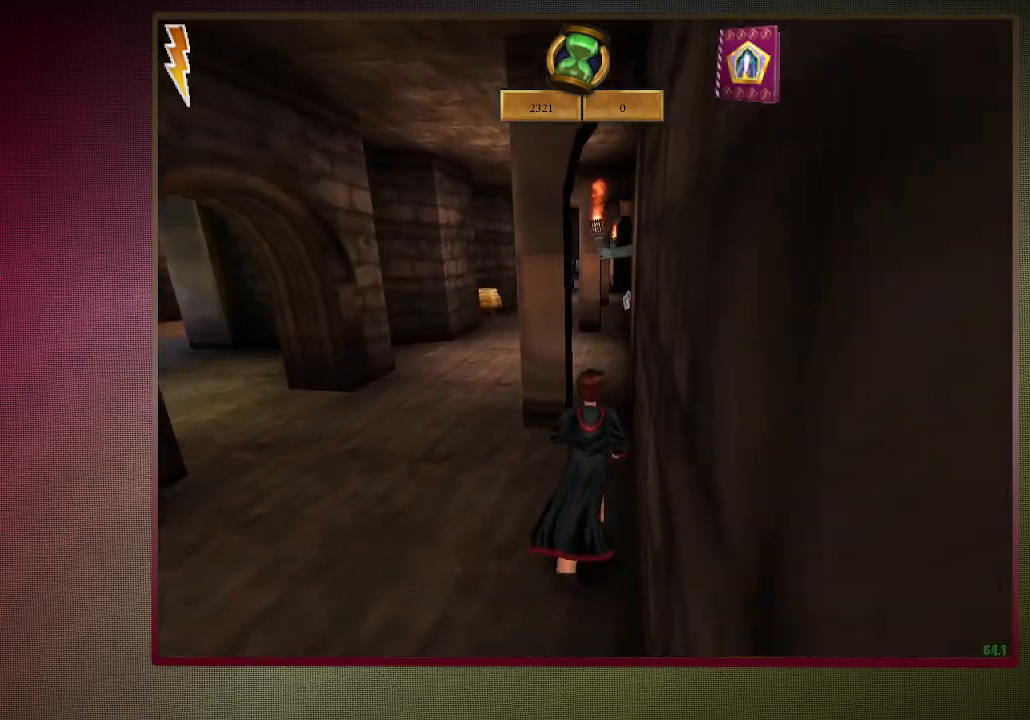
{"keys": ["shift", "space", "w"], "mouse": [], "events": [[50, "d", "up"]]}
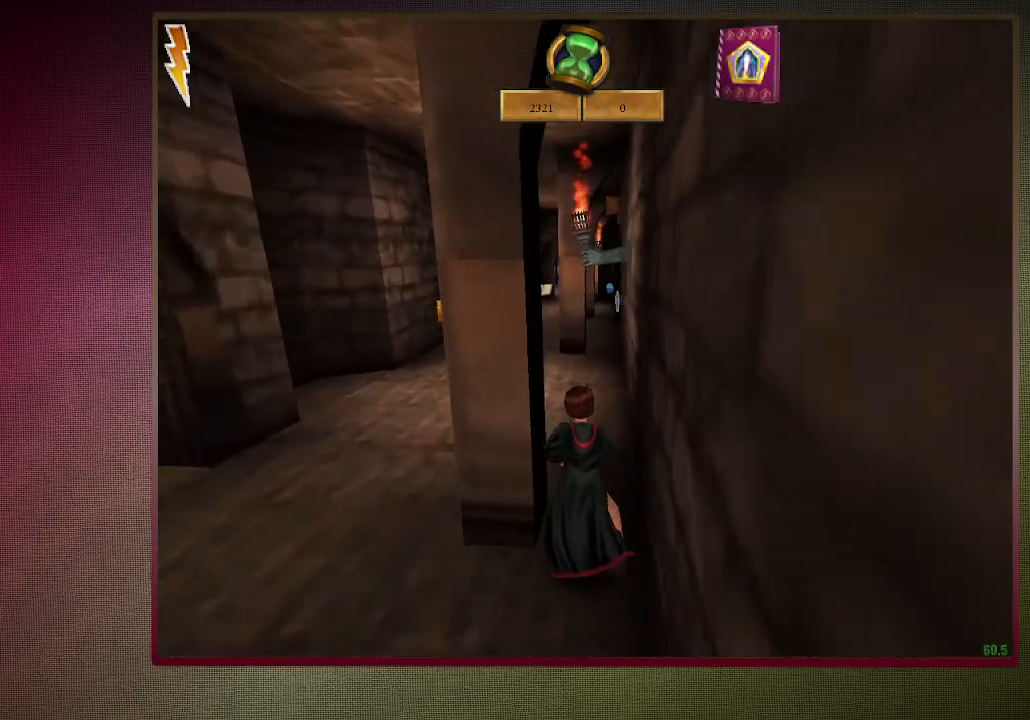
{"keys": ["shift", "space", "w"], "mouse": [], "events": []}
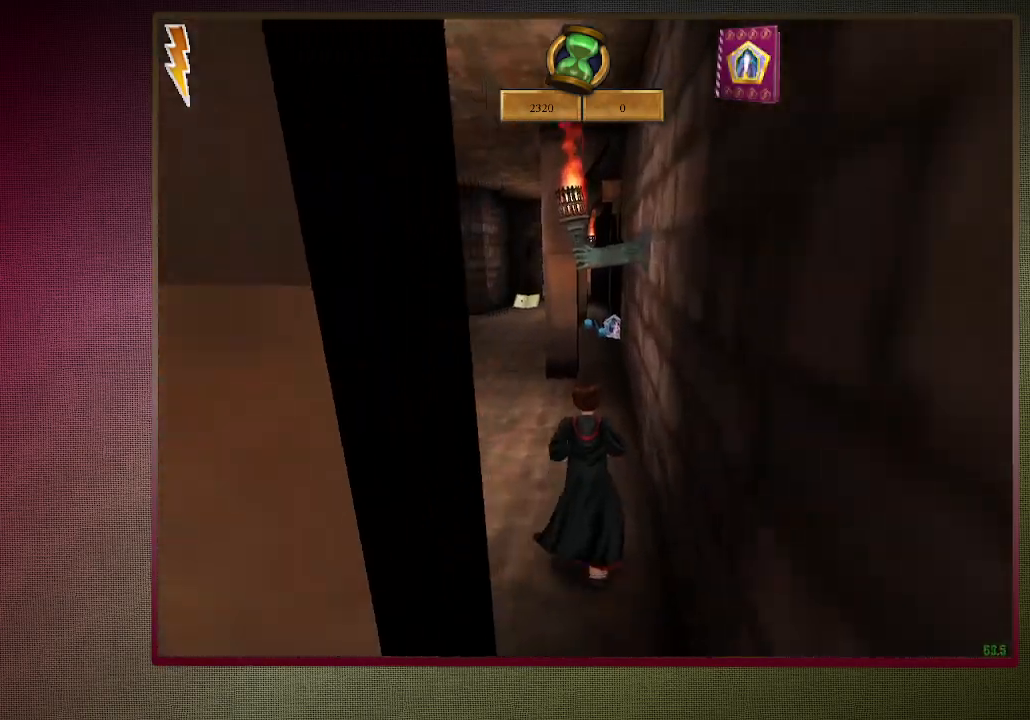
{"keys": ["shift", "space", "w"], "mouse": [], "events": [[167, "d", "down"], [317, "d", "up"]]}
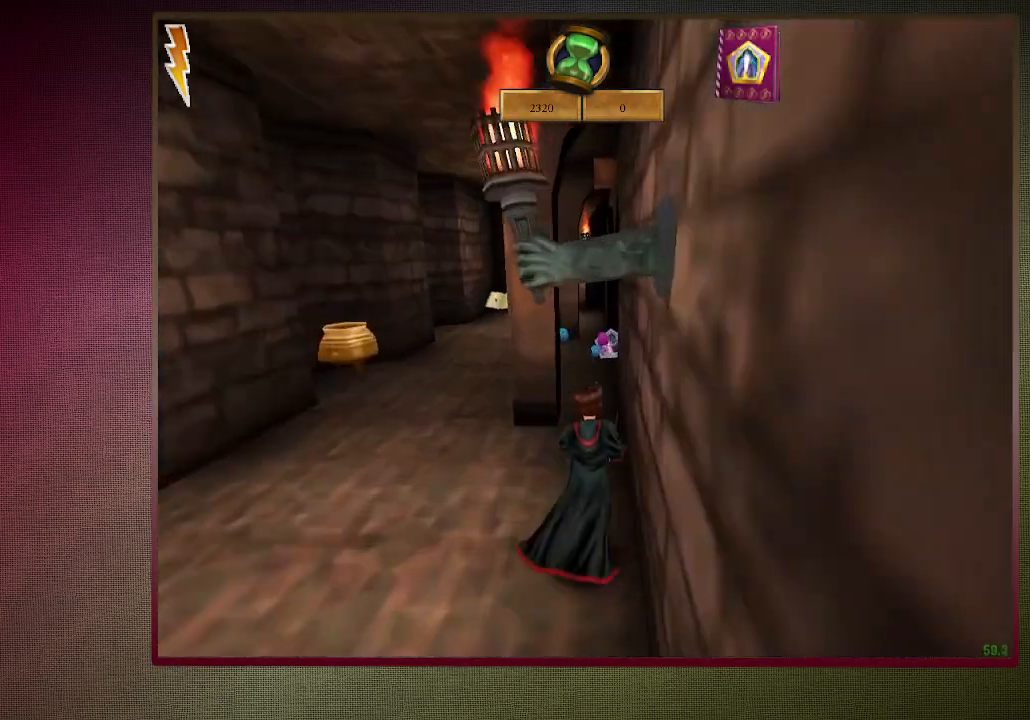
{"keys": ["shift", "space", "w"], "mouse": [], "events": []}
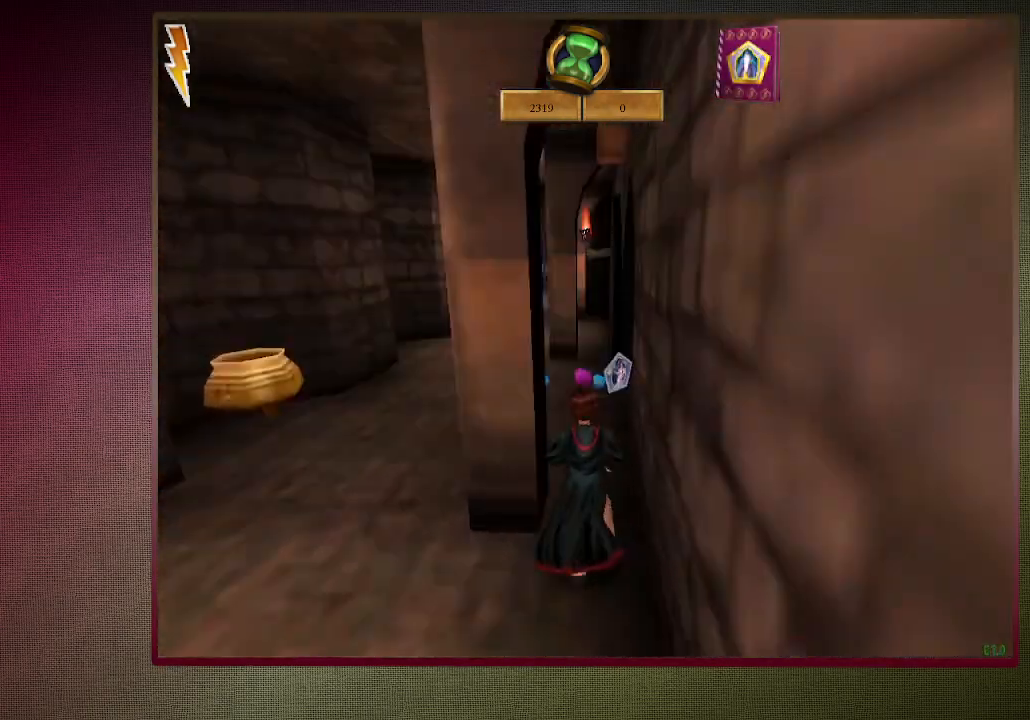
{"keys": ["shift", "space", "w"], "mouse": [], "events": []}
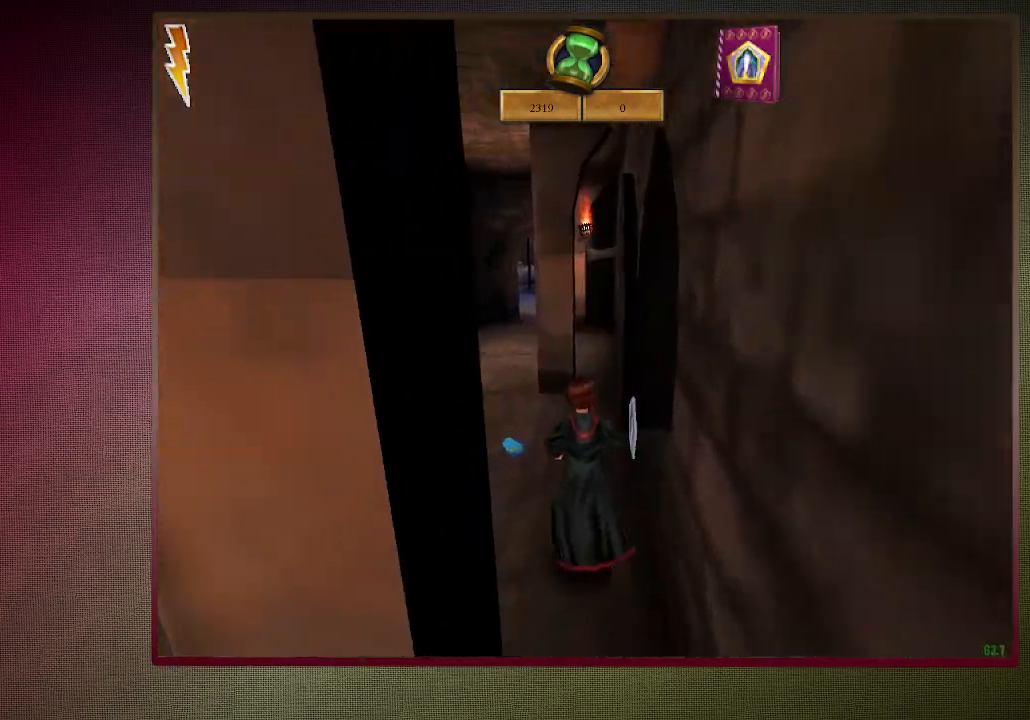
{"keys": ["a", "shift", "space", "w"], "mouse": [], "events": [[83, "d", "down"], [300, "d", "up"], [350, "a", "down"]]}
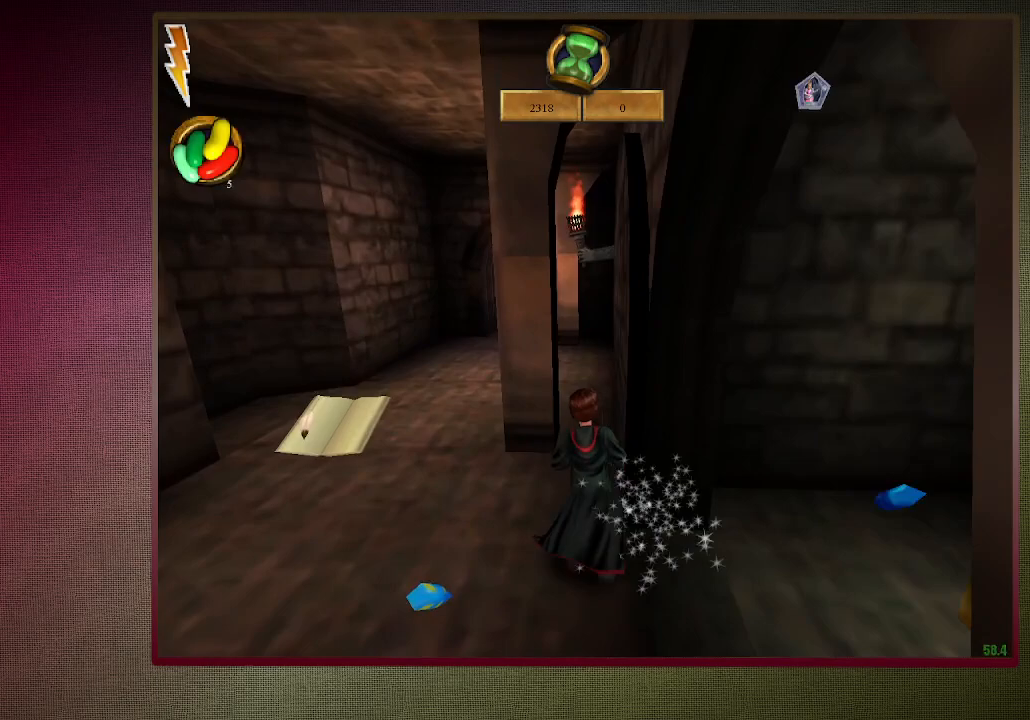
{"keys": ["shift", "space", "w"], "mouse": [], "events": [[50, "a", "up"], [183, "d", "down"], [333, "d", "up"]]}
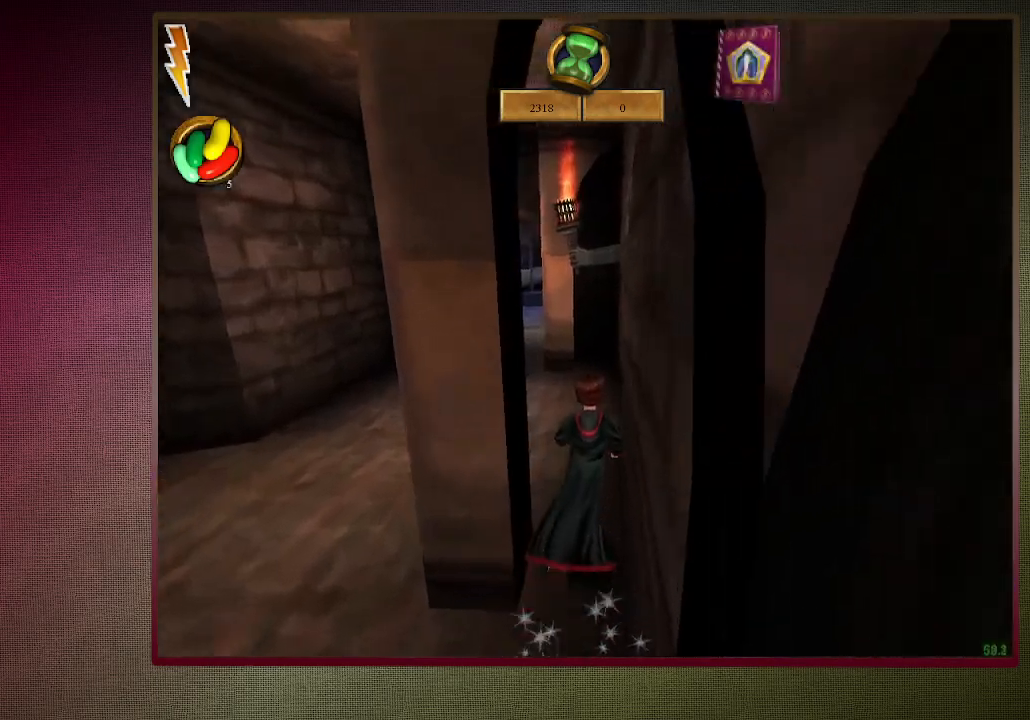
{"keys": ["a", "shift", "space", "w"], "mouse": [], "events": [[150, "a", "down"]]}
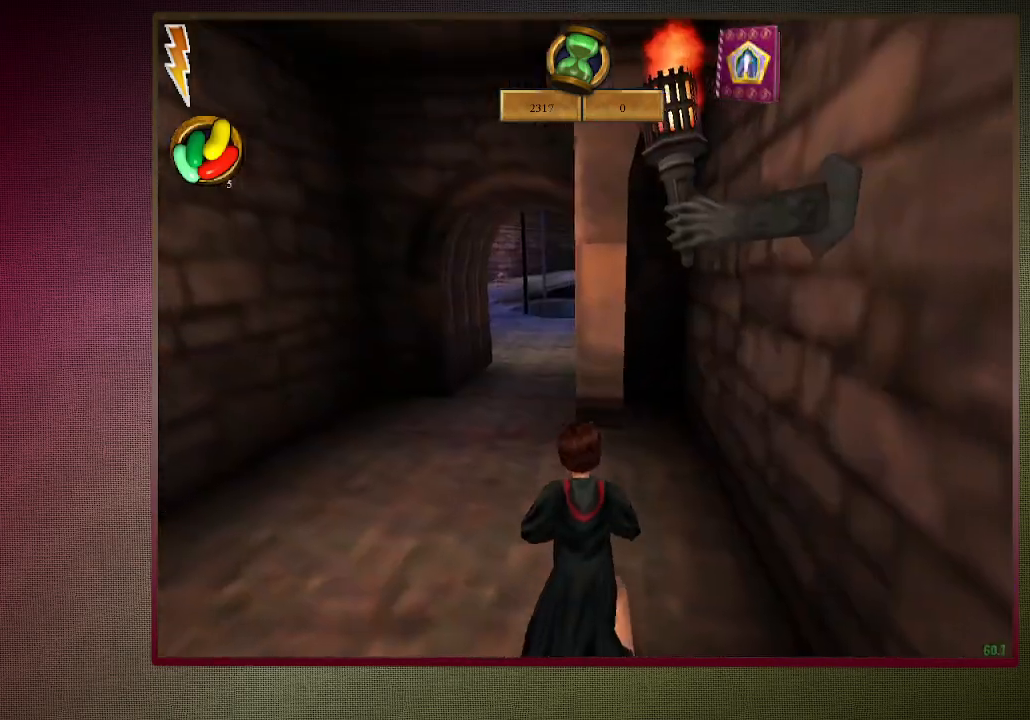
{"keys": ["shift", "space", "w"], "mouse": [], "events": [[483, "a", "up"]]}